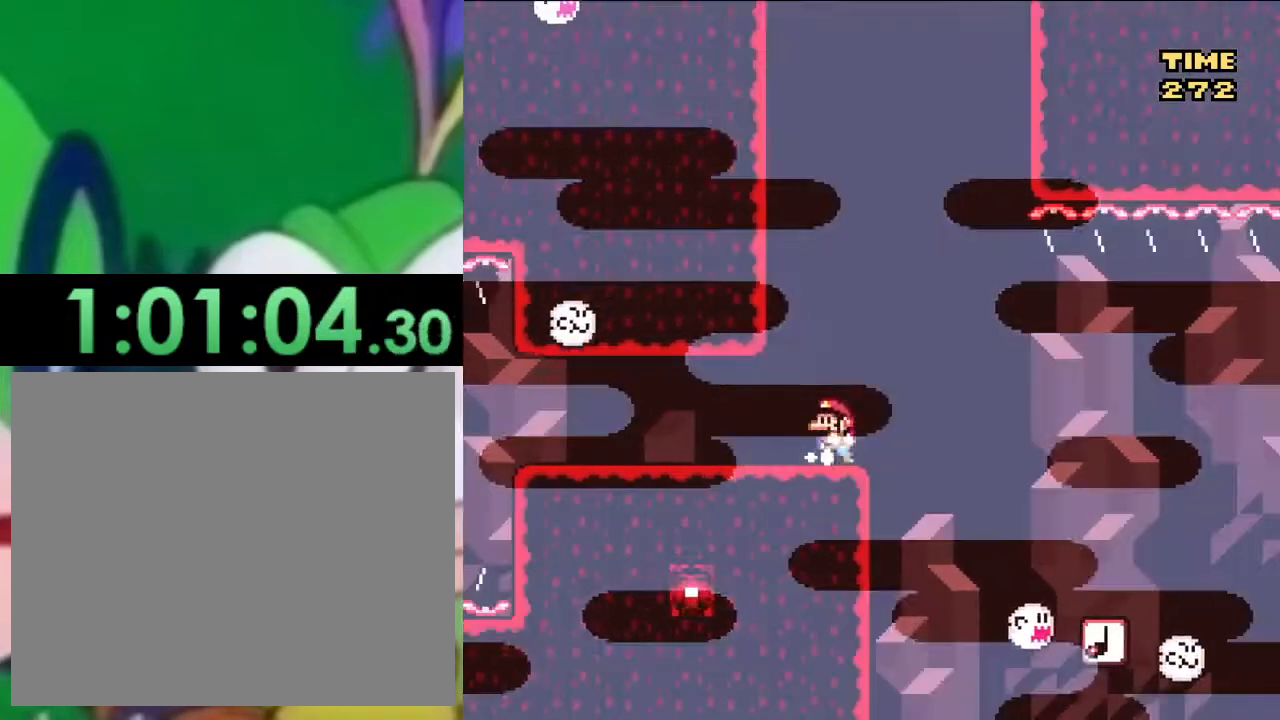
Gameplay with a controller (PlayStation layout); each line is a JSON object with the inputs held at the frame after it. "events" lists button and stick changes between this image and that frame as [ms after this image, input, new state], when the widget could be followed in between.
{"buttons": ["SQUARE"], "left_stick": "center", "right_stick": "center", "events": []}
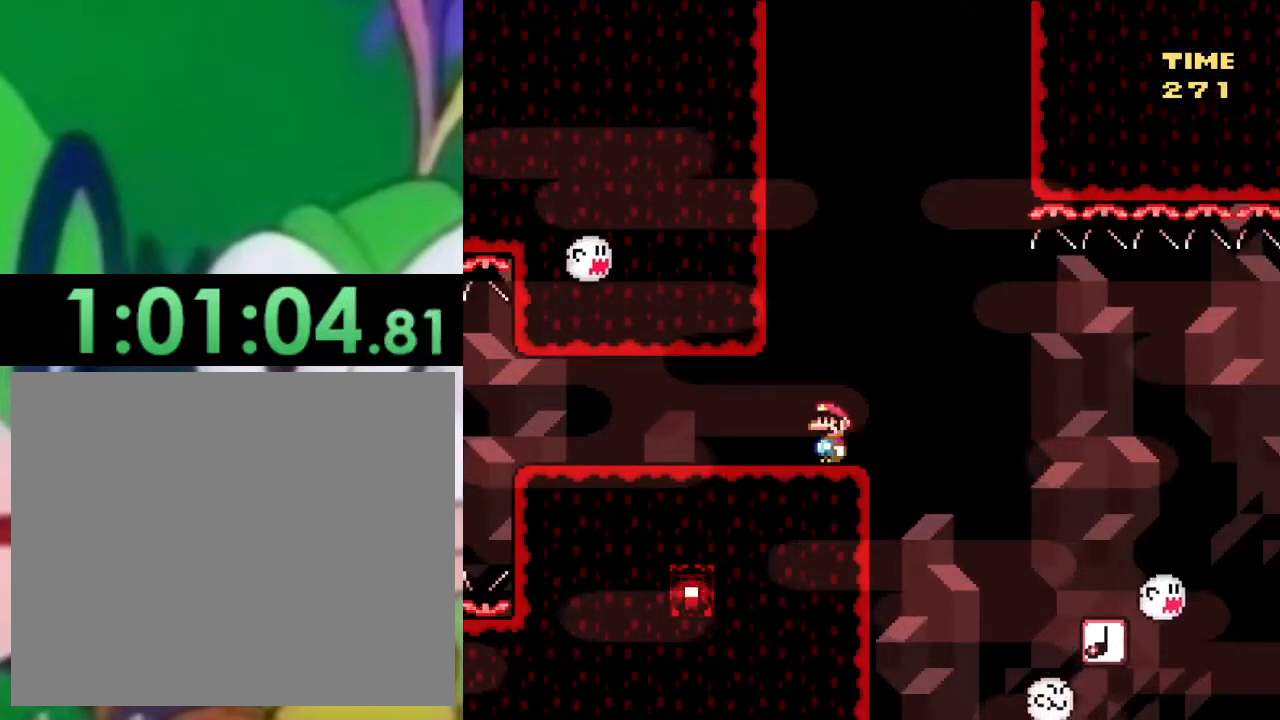
{"buttons": ["SQUARE", "DPAD_RIGHT"], "left_stick": "center", "right_stick": "center", "events": [[84, "DPAD_RIGHT", "down"], [167, "CROSS", "down"], [250, "CROSS", "up"], [417, "CROSS", "down"], [484, "CROSS", "up"]]}
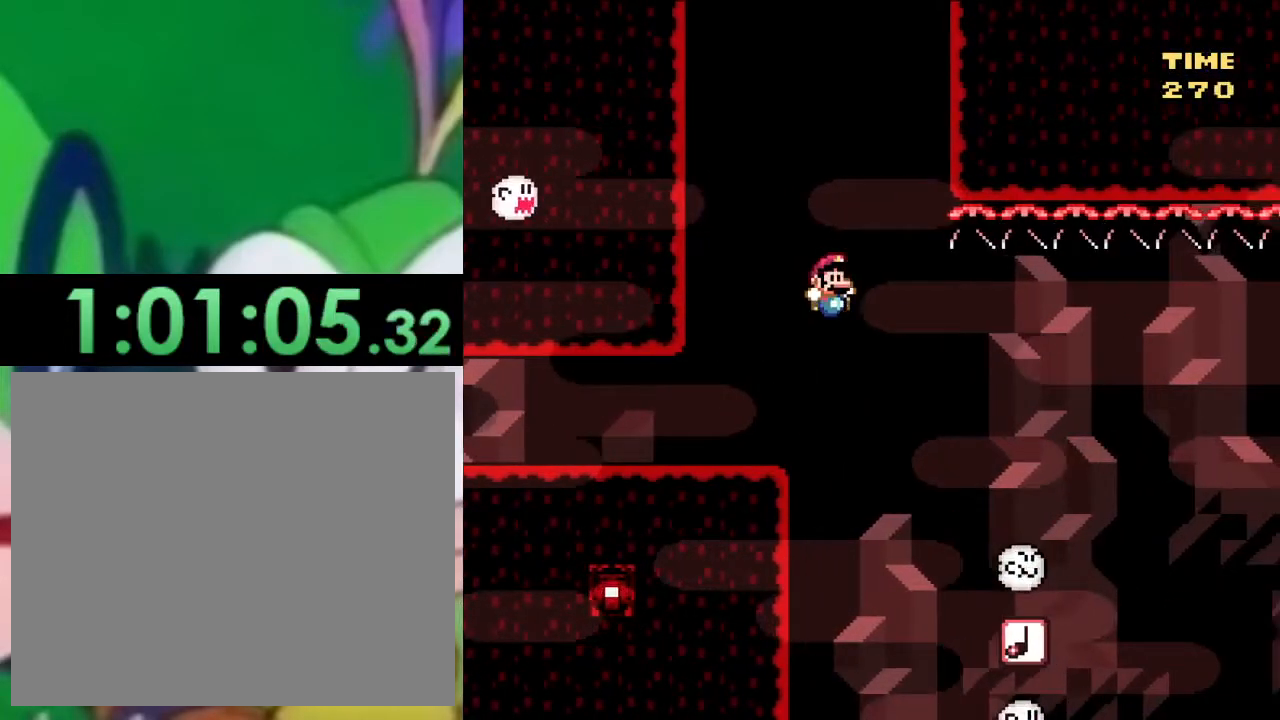
{"buttons": ["CROSS", "SQUARE", "DPAD_RIGHT"], "left_stick": "center", "right_stick": "center", "events": [[116, "CROSS", "down"], [217, "CROSS", "up"], [417, "CROSS", "down"]]}
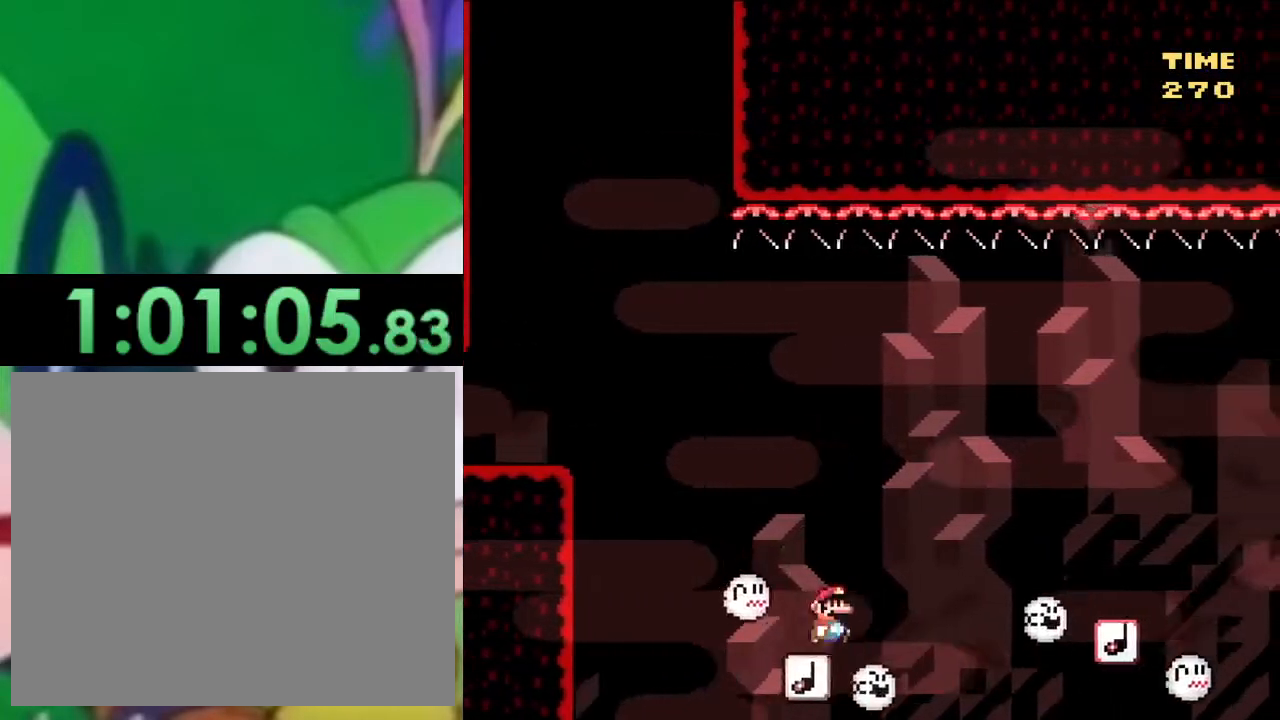
{"buttons": ["SQUARE"], "left_stick": "center", "right_stick": "center", "events": [[100, "CROSS", "up"], [434, "DPAD_RIGHT", "up"]]}
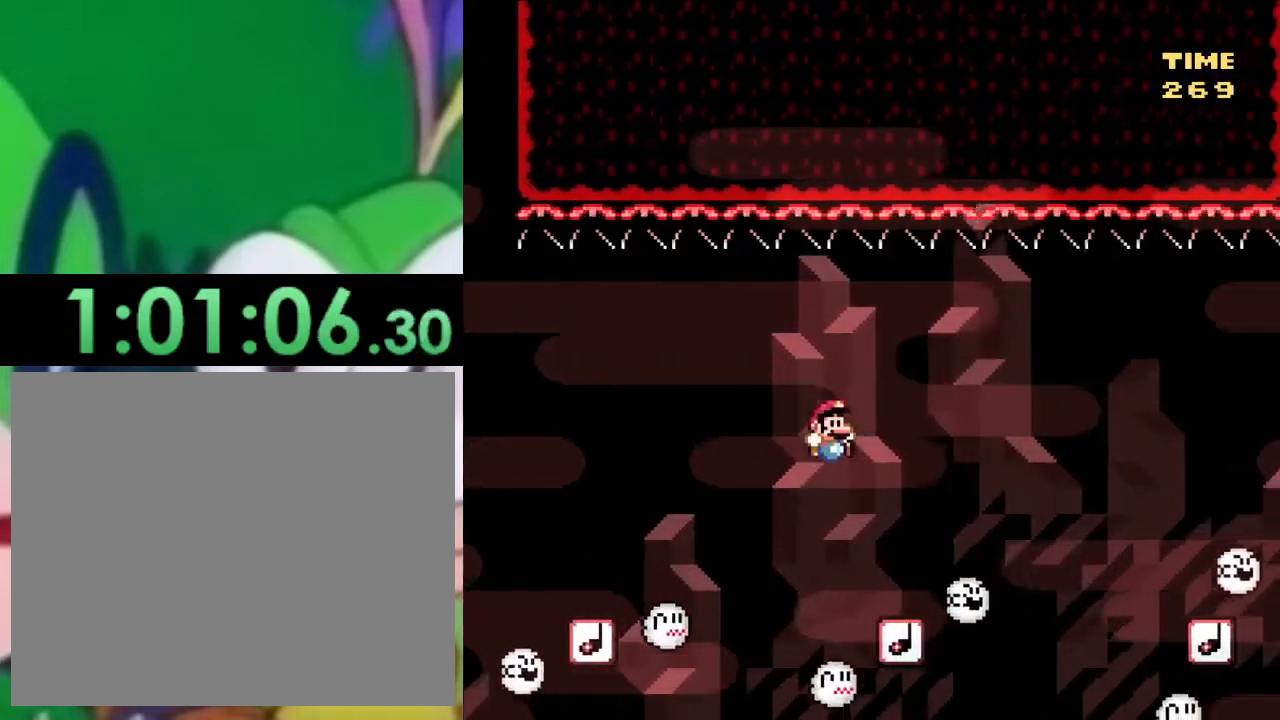
{"buttons": ["SQUARE", "DPAD_RIGHT"], "left_stick": "center", "right_stick": "center", "events": [[16, "DPAD_LEFT", "down"], [50, "DPAD_LEFT", "up"], [66, "DPAD_UP", "down"], [83, "DPAD_RIGHT", "down"], [83, "DPAD_UP", "up"], [167, "CROSS", "down"], [200, "DPAD_RIGHT", "up"], [267, "DPAD_RIGHT", "down"], [383, "CROSS", "up"]]}
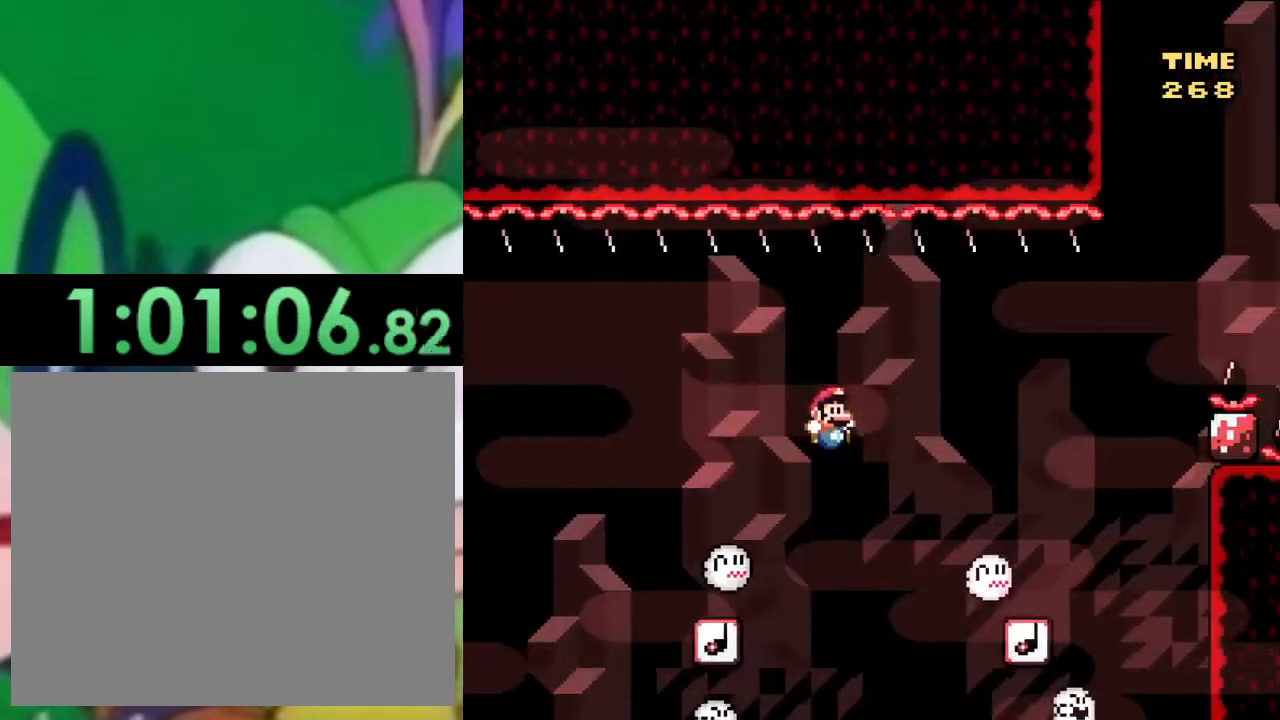
{"buttons": ["SQUARE", "DPAD_RIGHT"], "left_stick": "center", "right_stick": "center", "events": [[17, "CROSS", "down"], [134, "CROSS", "up"], [184, "DPAD_RIGHT", "up"], [317, "DPAD_LEFT", "down"], [401, "DPAD_LEFT", "up"], [434, "DPAD_RIGHT", "down"]]}
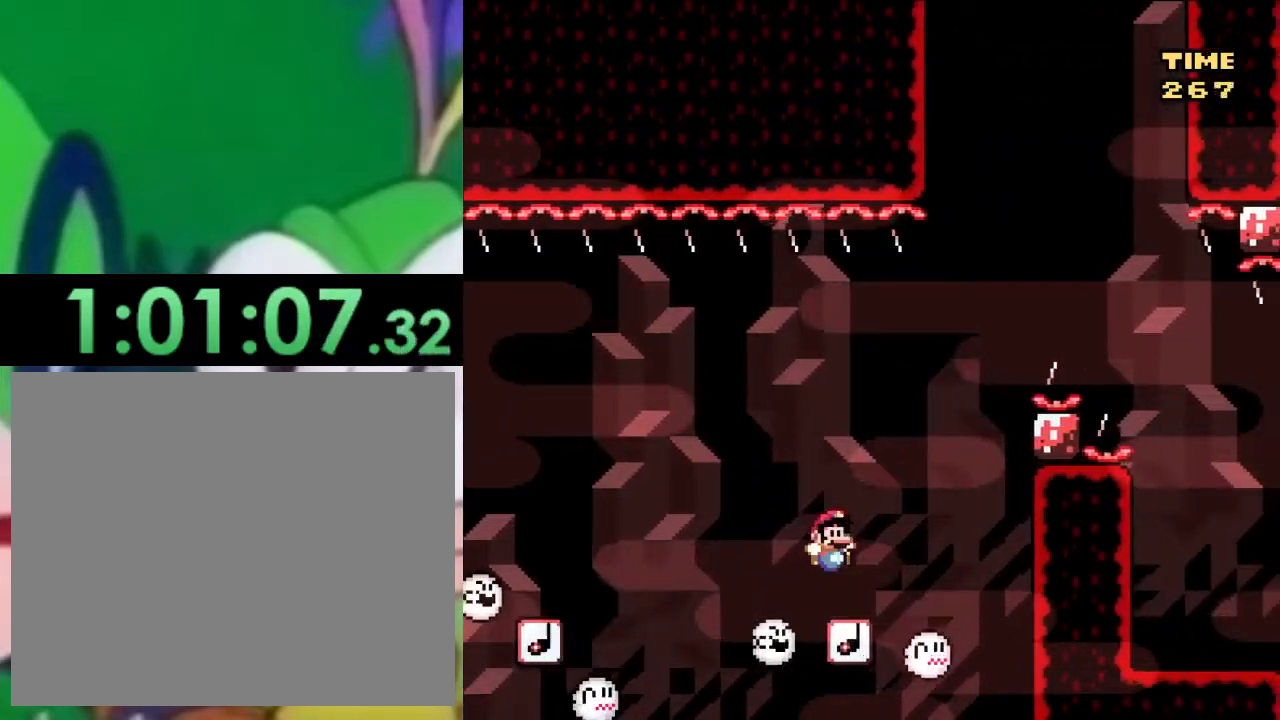
{"buttons": ["CROSS", "SQUARE", "DPAD_RIGHT"], "left_stick": "center", "right_stick": "center", "events": [[33, "CROSS", "down"], [116, "DPAD_RIGHT", "up"], [217, "DPAD_RIGHT", "down"], [283, "DPAD_RIGHT", "up"], [367, "DPAD_RIGHT", "down"], [417, "DPAD_RIGHT", "up"], [500, "DPAD_RIGHT", "down"]]}
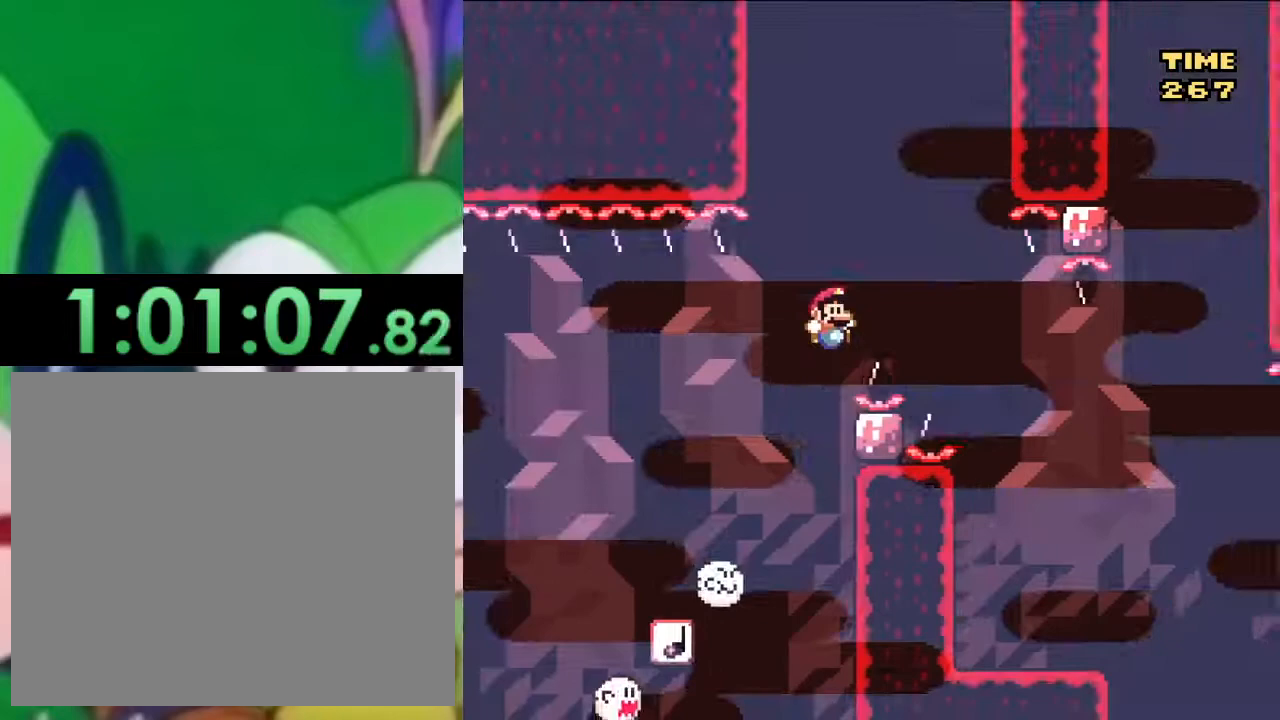
{"buttons": ["SQUARE", "DPAD_LEFT"], "left_stick": "center", "right_stick": "center", "events": [[50, "CROSS", "up"], [367, "DPAD_RIGHT", "up"], [417, "DPAD_LEFT", "down"]]}
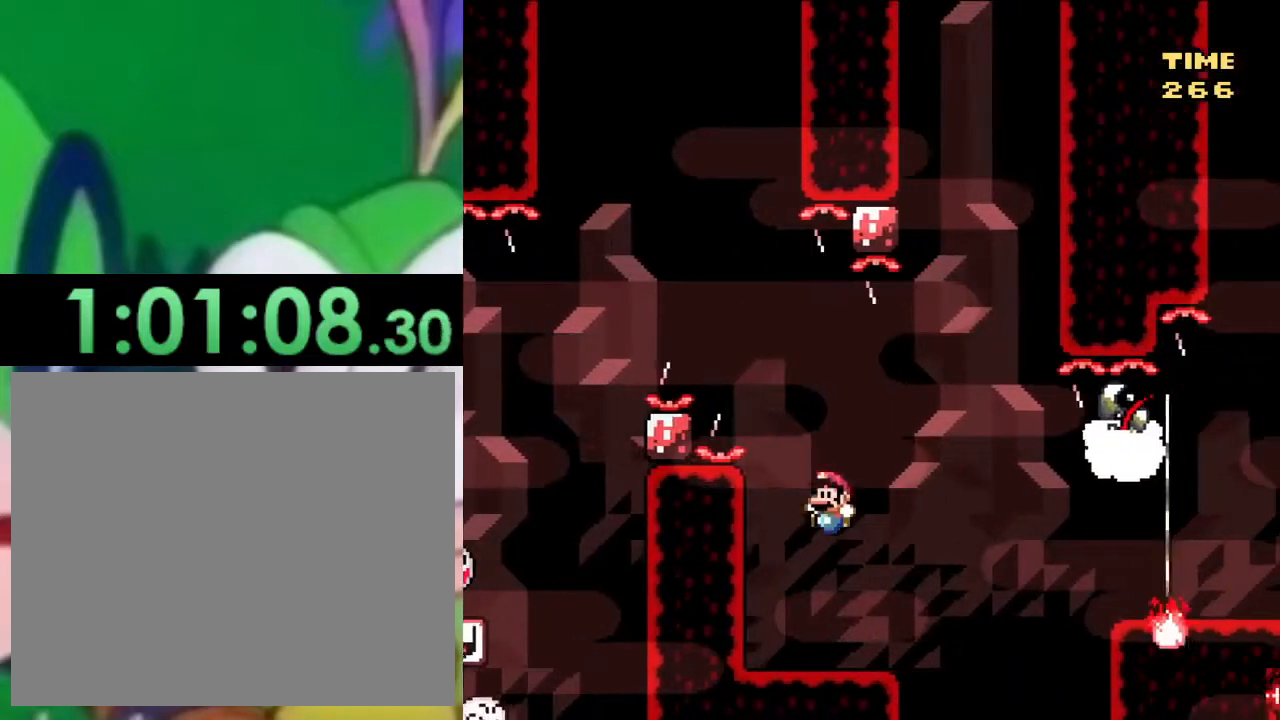
{"buttons": ["SQUARE", "DPAD_RIGHT"], "left_stick": "center", "right_stick": "center", "events": [[100, "DPAD_LEFT", "up"], [250, "DPAD_LEFT", "down"], [400, "CROSS", "down"], [433, "DPAD_LEFT", "up"], [450, "CROSS", "up"], [500, "DPAD_RIGHT", "down"]]}
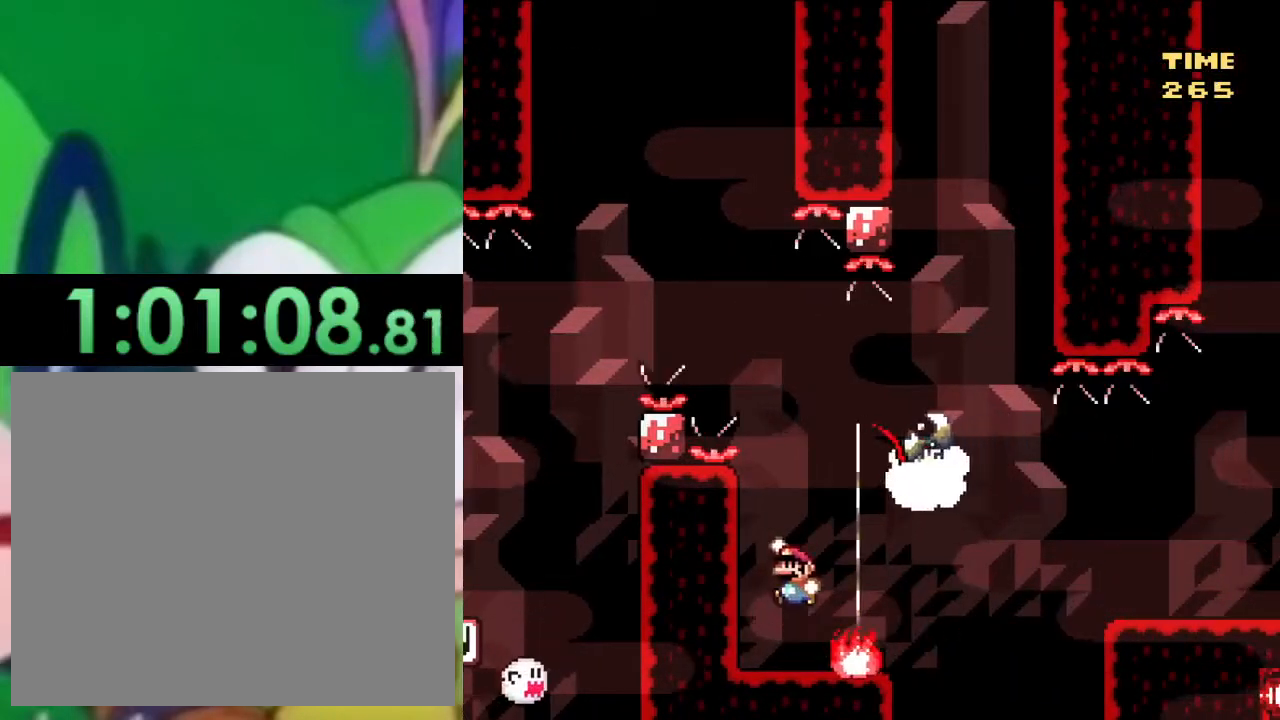
{"buttons": ["SQUARE", "DPAD_RIGHT"], "left_stick": "center", "right_stick": "center", "events": [[117, "DPAD_RIGHT", "up"], [150, "DPAD_LEFT", "down"], [250, "DPAD_LEFT", "up"], [267, "DPAD_UP", "down"], [284, "DPAD_UP", "up"], [317, "DPAD_RIGHT", "down"]]}
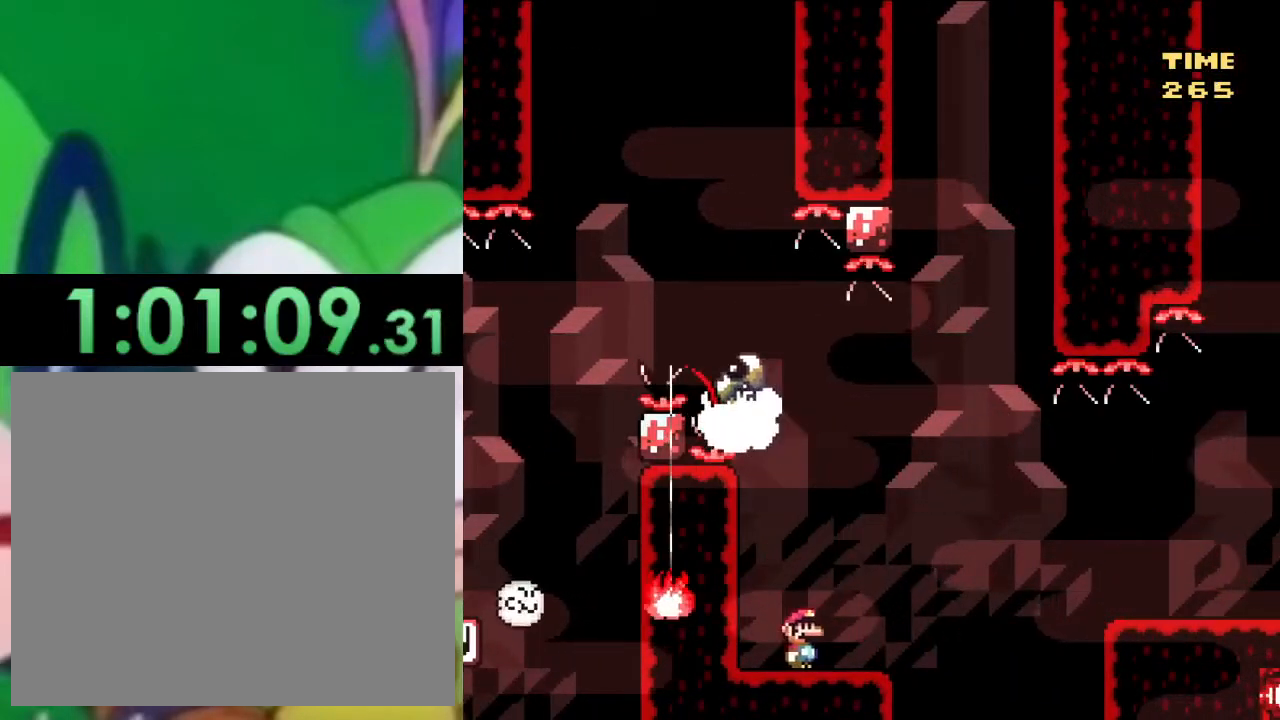
{"buttons": ["CROSS", "SQUARE", "DPAD_RIGHT"], "left_stick": "center", "right_stick": "center", "events": [[150, "CROSS", "down"], [217, "CROSS", "up"], [350, "CROSS", "down"]]}
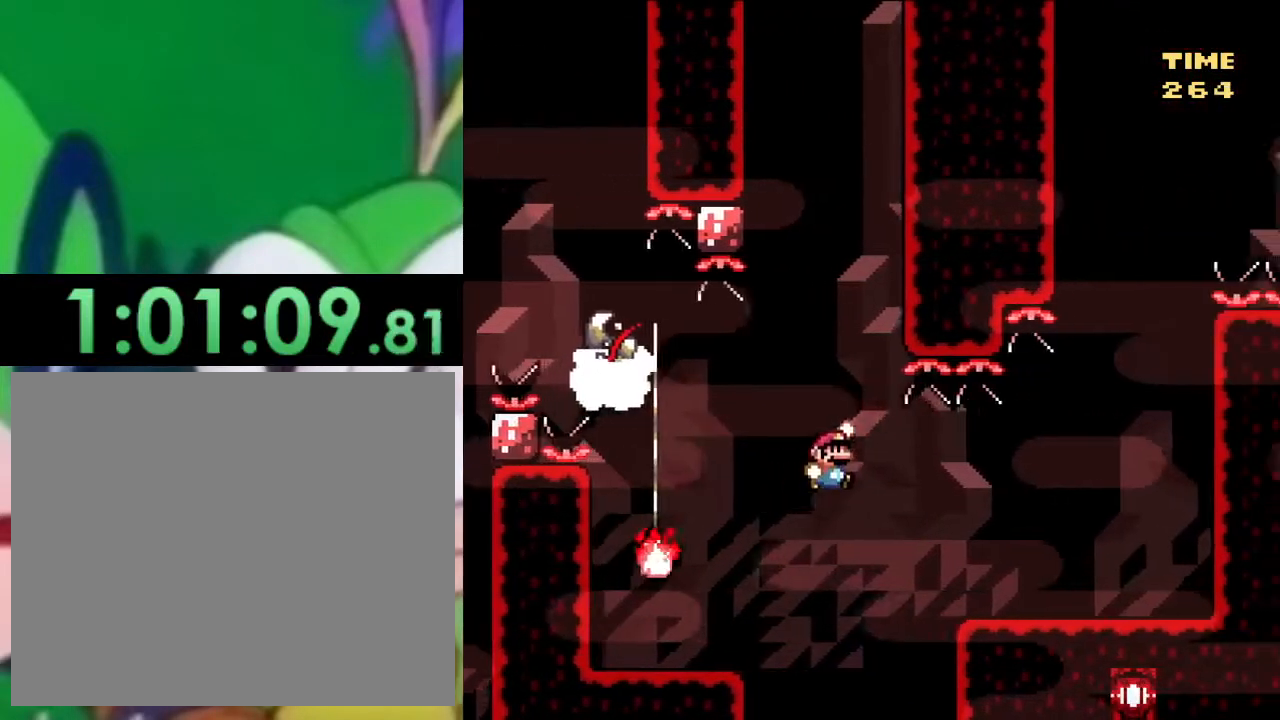
{"buttons": ["TRIANGLE", "DPAD_RIGHT"], "left_stick": "center", "right_stick": "center", "events": [[234, "CROSS", "up"], [267, "SQUARE", "up"], [267, "TRIANGLE", "down"]]}
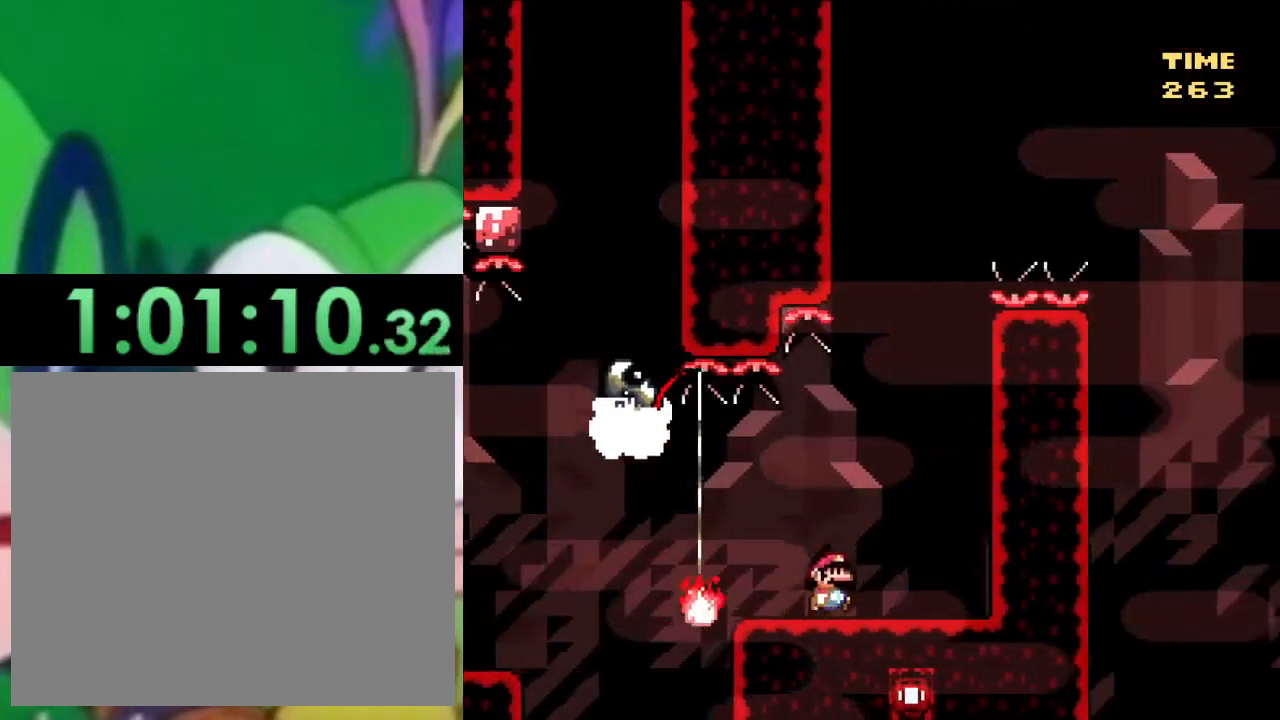
{"buttons": ["CIRCLE", "TRIANGLE"], "left_stick": "center", "right_stick": "center", "events": [[50, "CIRCLE", "down"], [133, "DPAD_RIGHT", "up"], [200, "DPAD_LEFT", "down"], [400, "DPAD_LEFT", "up"]]}
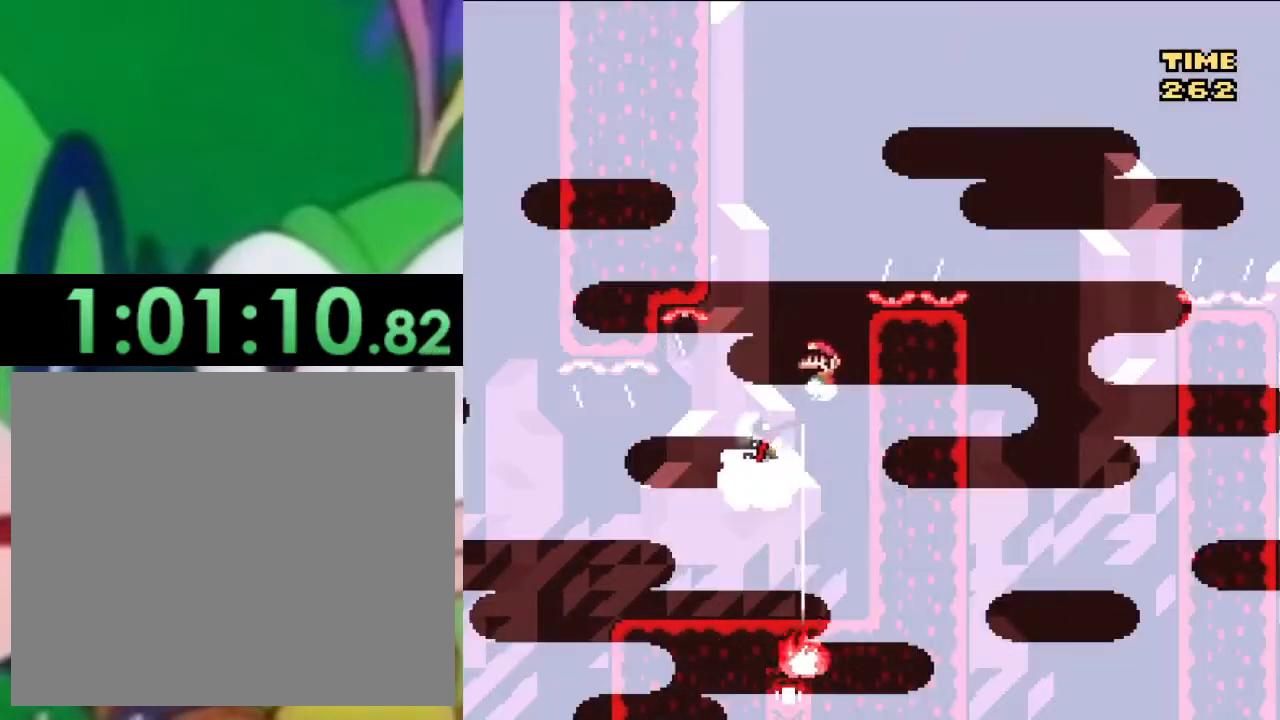
{"buttons": ["CIRCLE", "TRIANGLE", "DPAD_RIGHT"], "left_stick": "center", "right_stick": "center", "events": [[84, "DPAD_RIGHT", "down"]]}
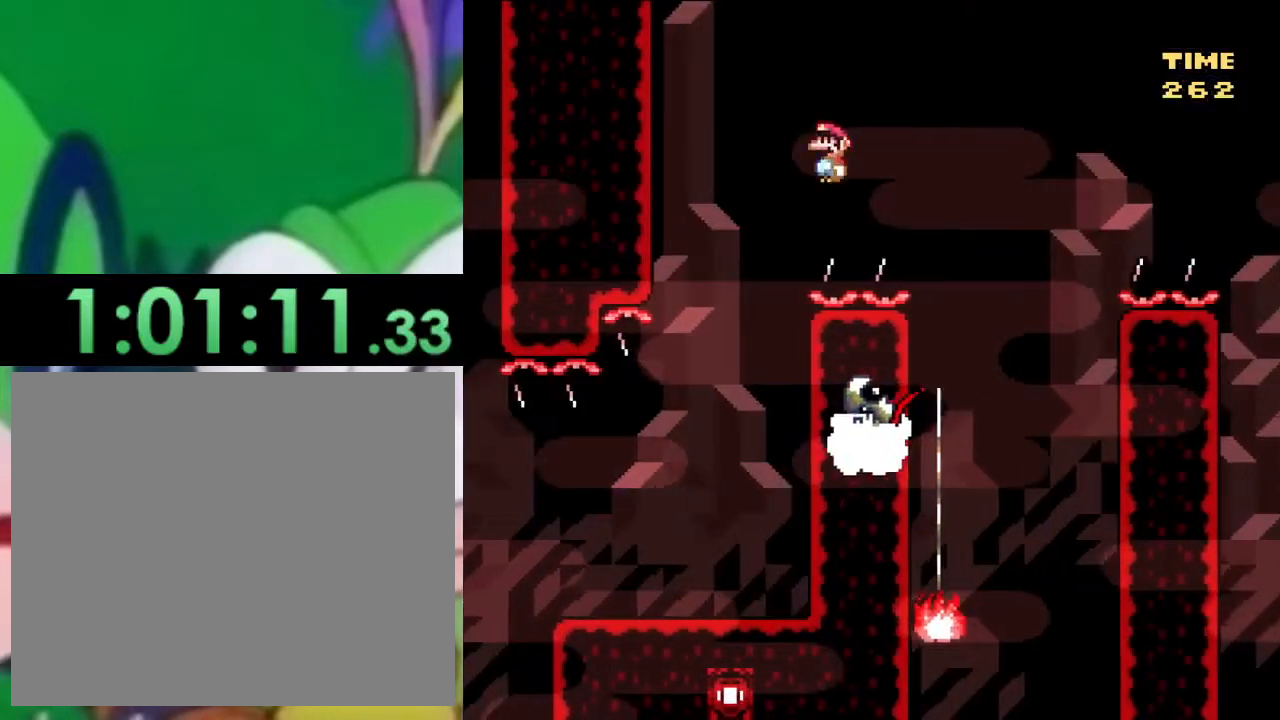
{"buttons": ["CIRCLE", "TRIANGLE", "DPAD_RIGHT"], "left_stick": "center", "right_stick": "center", "events": [[50, "CIRCLE", "up"], [167, "CIRCLE", "down"], [250, "DPAD_RIGHT", "up"], [317, "DPAD_LEFT", "down"], [417, "DPAD_LEFT", "up"], [484, "DPAD_RIGHT", "down"]]}
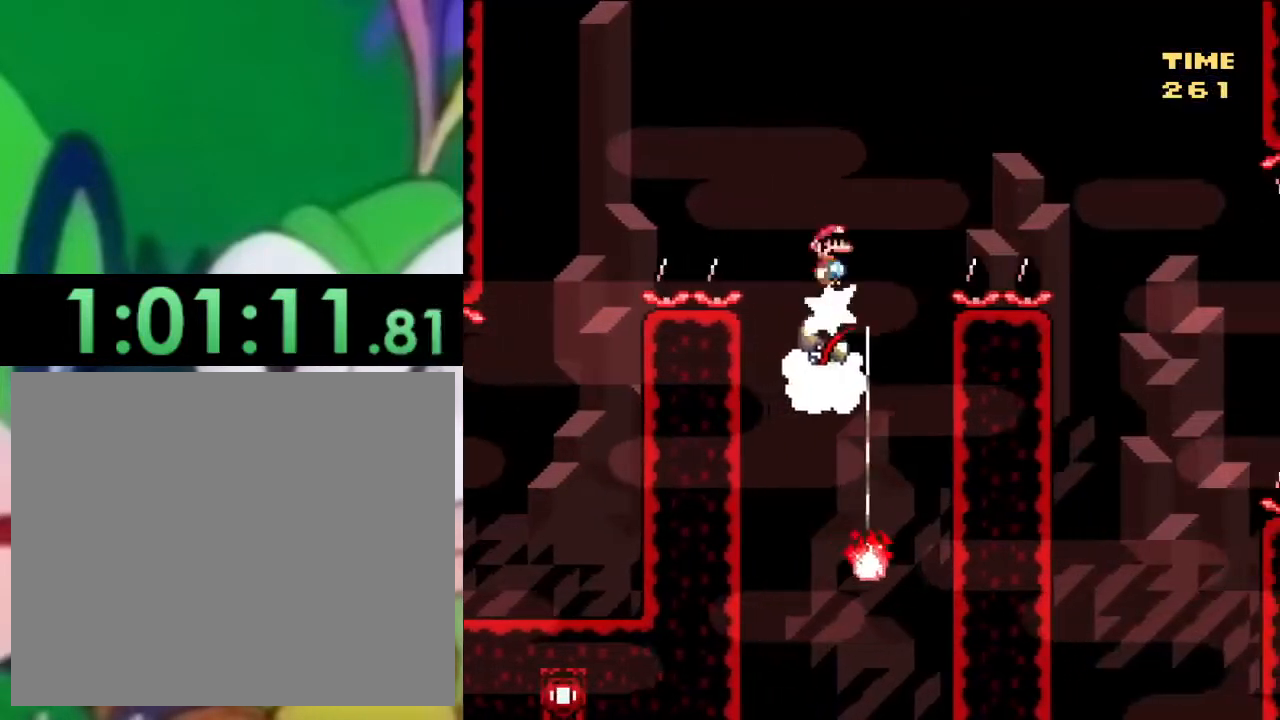
{"buttons": ["CIRCLE", "TRIANGLE", "DPAD_RIGHT"], "left_stick": "center", "right_stick": "center", "events": []}
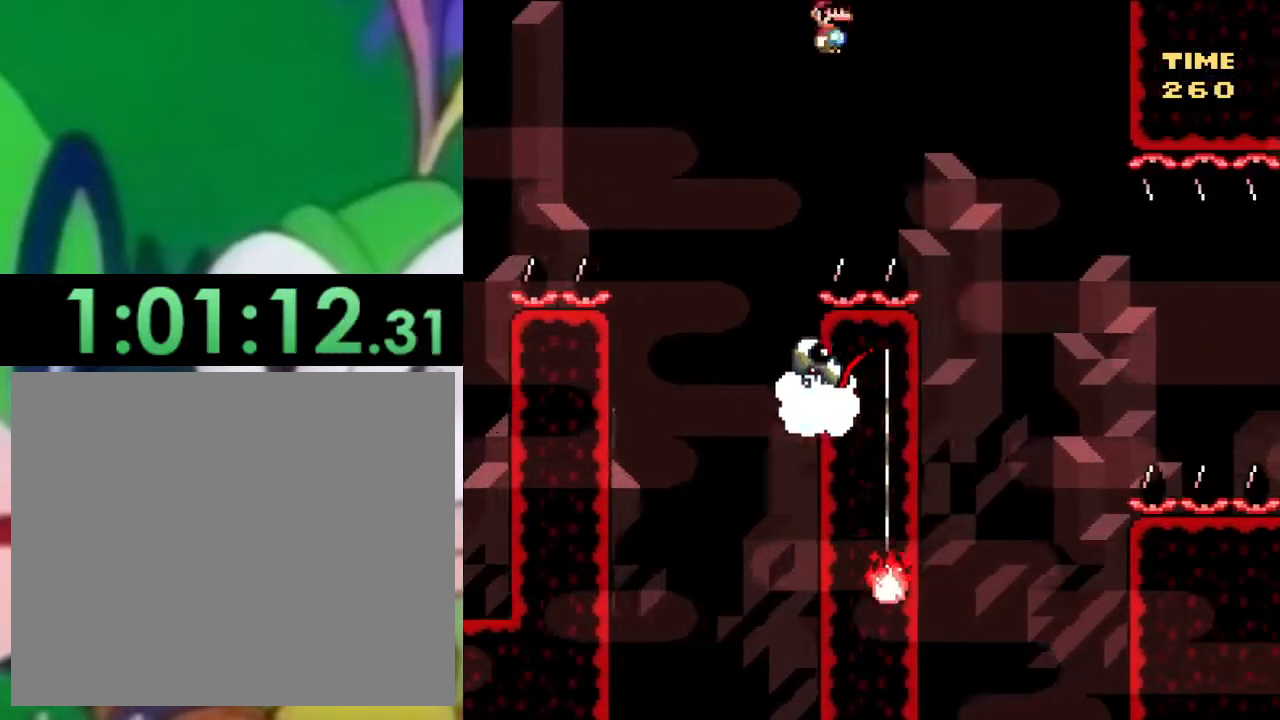
{"buttons": ["TRIANGLE", "DPAD_RIGHT"], "left_stick": "center", "right_stick": "center", "events": [[250, "DPAD_RIGHT", "up"], [300, "DPAD_LEFT", "down"], [367, "DPAD_LEFT", "up"], [383, "DPAD_RIGHT", "down"], [433, "CIRCLE", "up"]]}
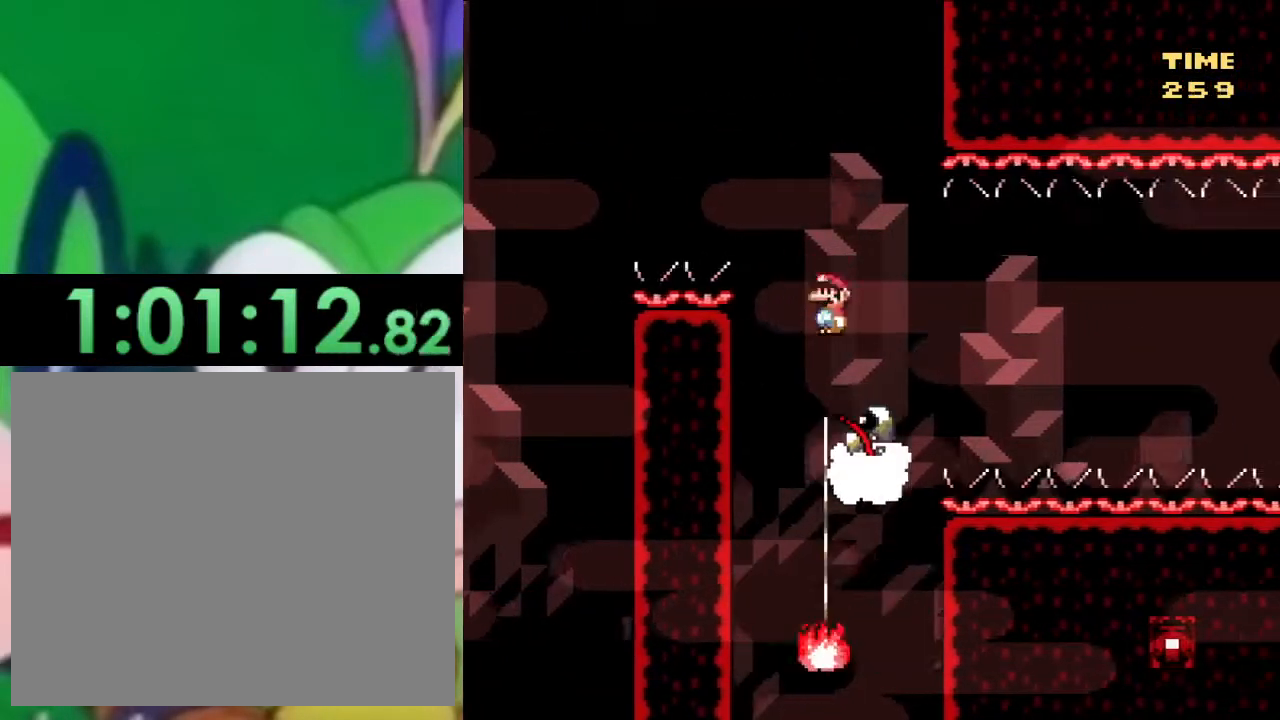
{"buttons": ["TRIANGLE"], "left_stick": "center", "right_stick": "center", "events": [[267, "DPAD_RIGHT", "up"]]}
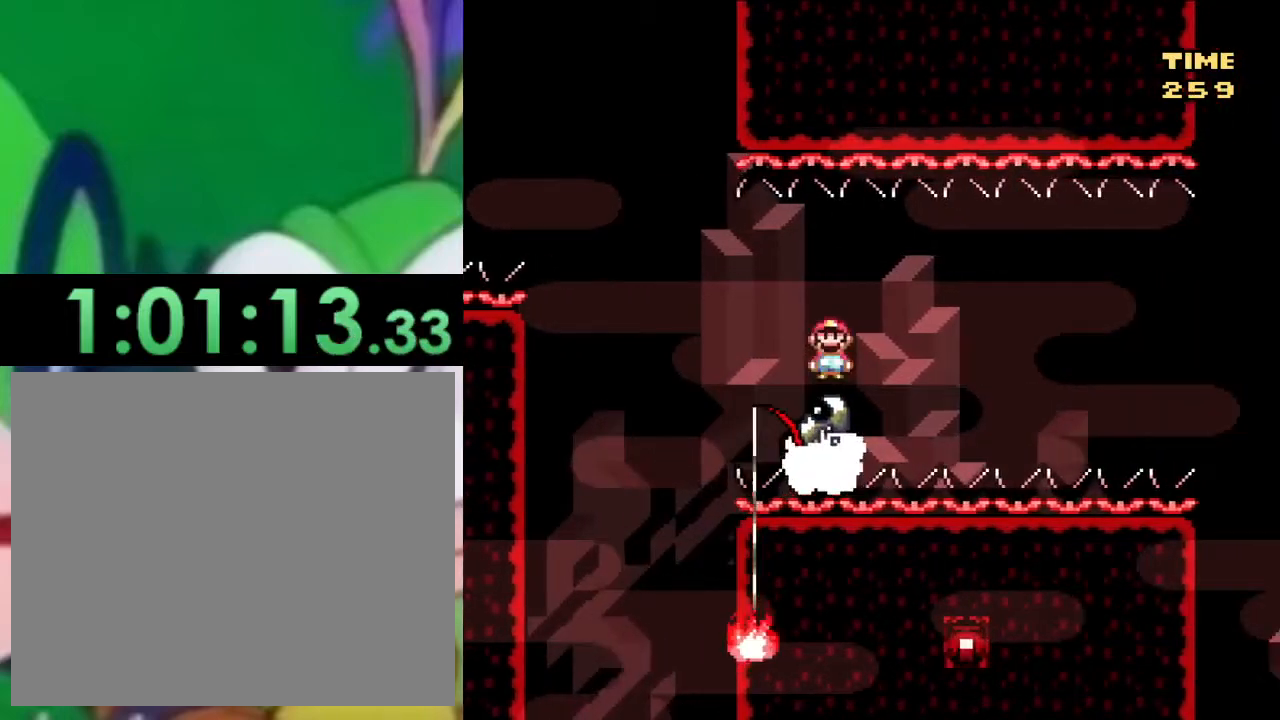
{"buttons": ["TRIANGLE", "DPAD_RIGHT"], "left_stick": "center", "right_stick": "center", "events": [[150, "DPAD_LEFT", "down"], [267, "DPAD_LEFT", "up"], [333, "DPAD_RIGHT", "down"]]}
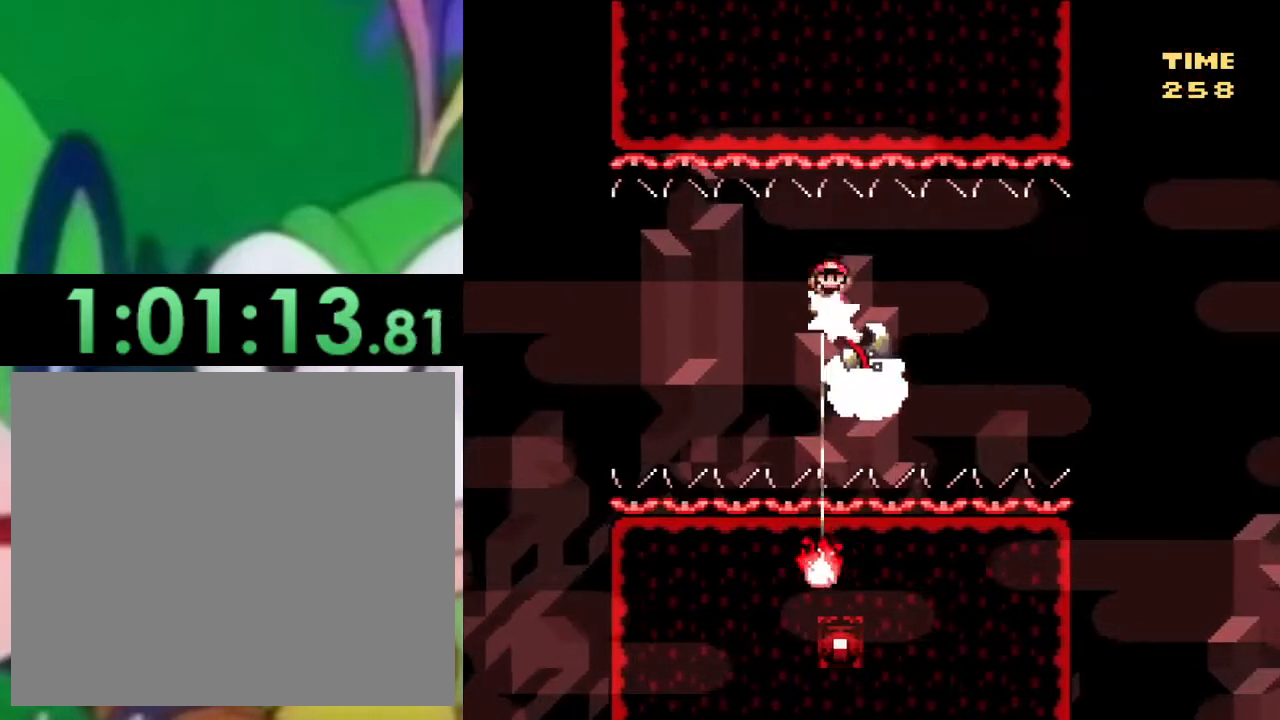
{"buttons": ["TRIANGLE"], "left_stick": "center", "right_stick": "center", "events": [[134, "DPAD_RIGHT", "up"]]}
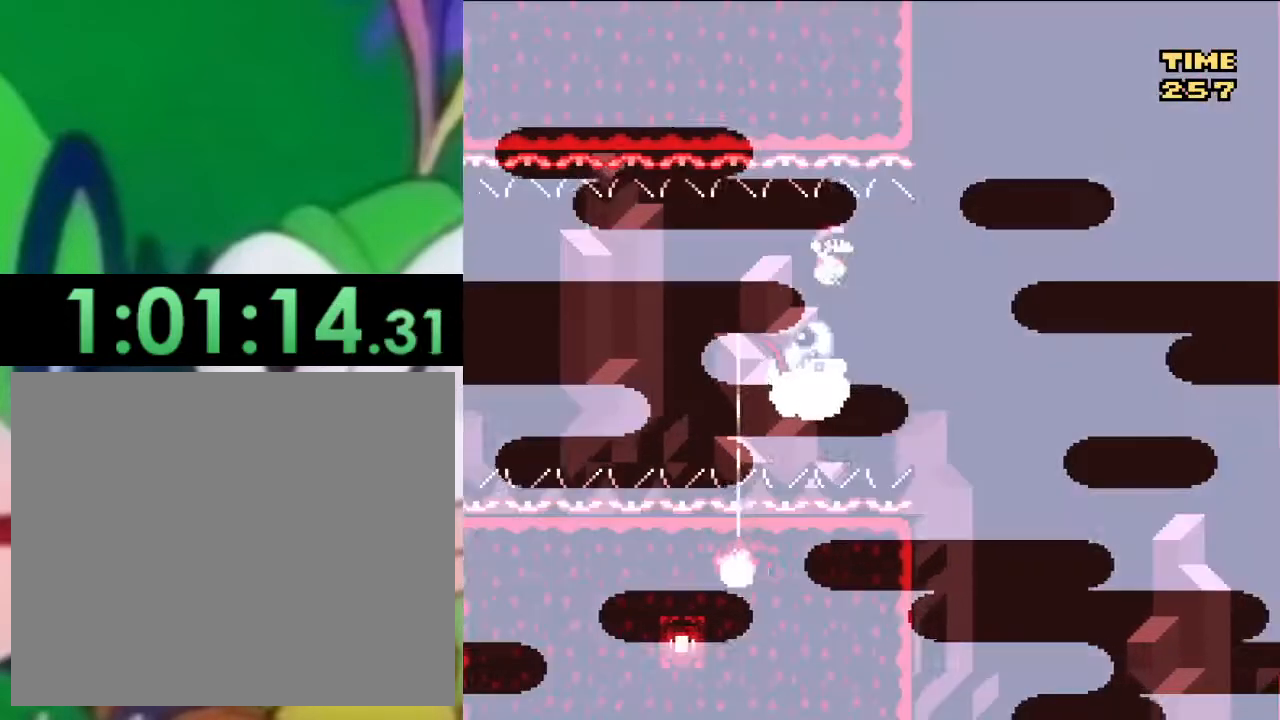
{"buttons": ["TRIANGLE", "DPAD_RIGHT"], "left_stick": "center", "right_stick": "center", "events": [[150, "DPAD_LEFT", "down"], [233, "DPAD_LEFT", "up"], [300, "DPAD_RIGHT", "down"]]}
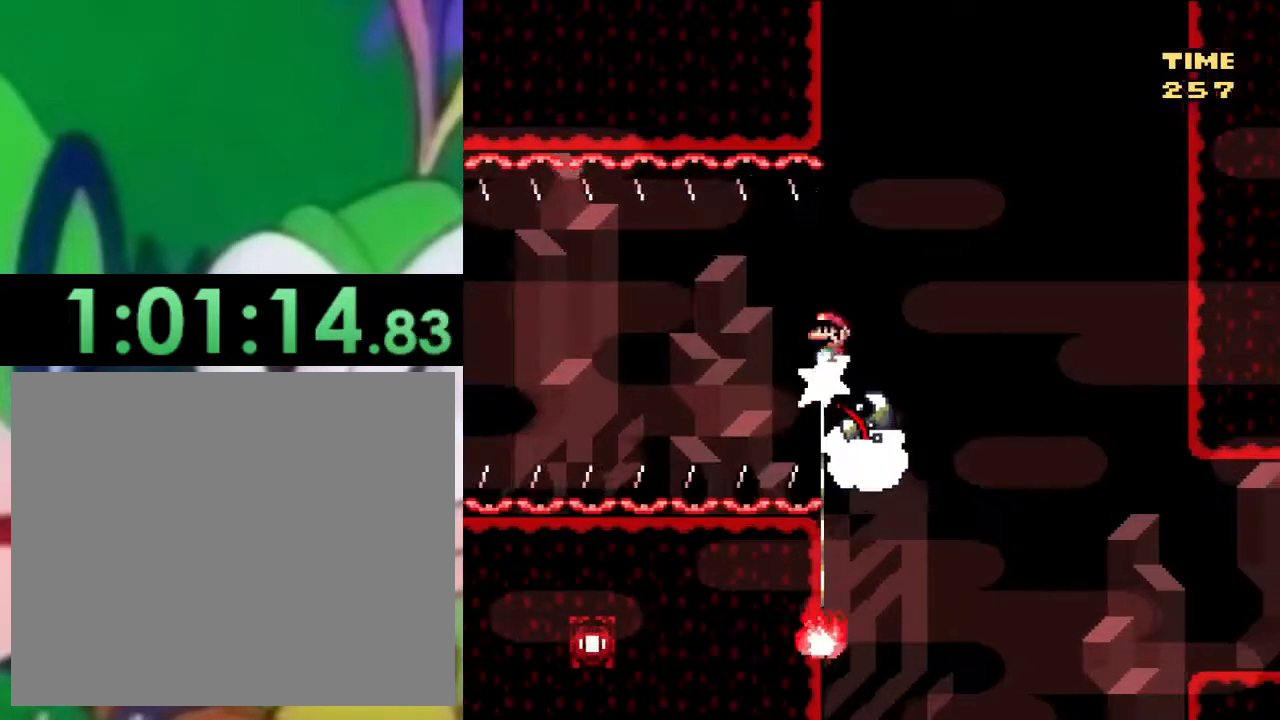
{"buttons": ["CIRCLE", "TRIANGLE"], "left_stick": "center", "right_stick": "center", "events": [[167, "DPAD_RIGHT", "up"], [384, "DPAD_LEFT", "down"], [401, "CIRCLE", "down"], [467, "DPAD_LEFT", "up"]]}
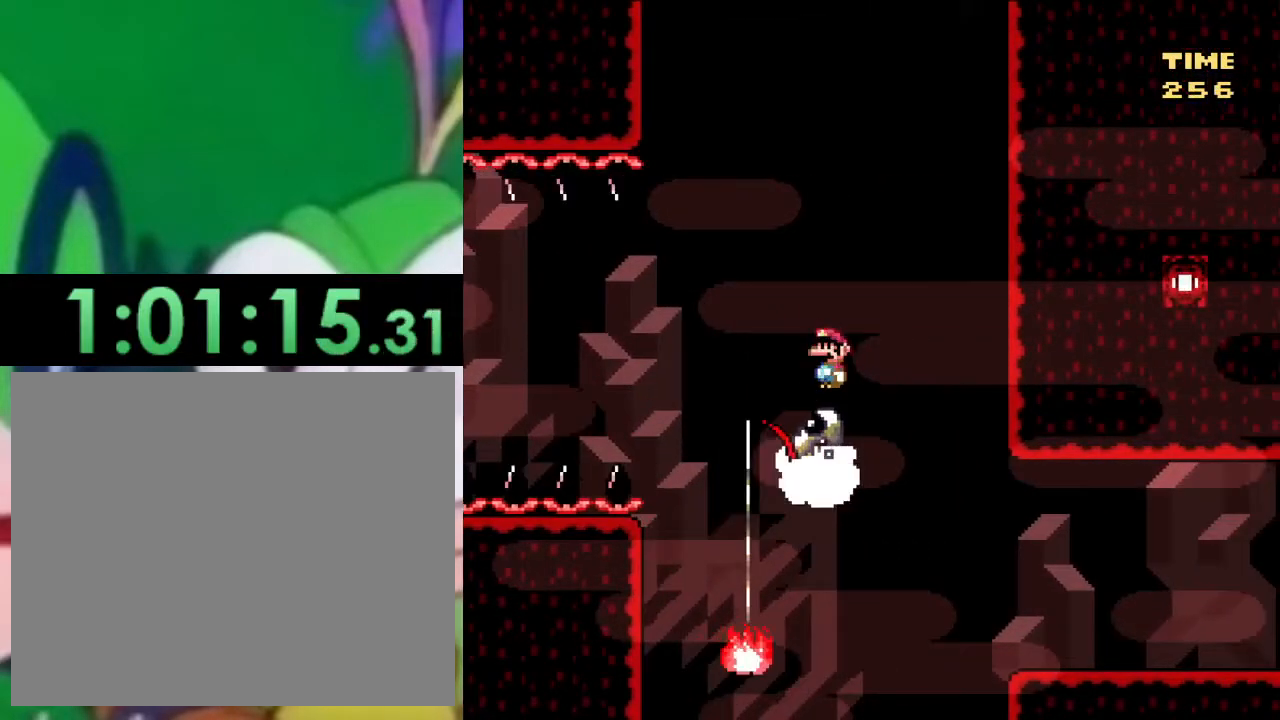
{"buttons": ["TRIANGLE"], "left_stick": "center", "right_stick": "center", "events": [[116, "DPAD_RIGHT", "down"], [217, "DPAD_RIGHT", "up"], [267, "DPAD_LEFT", "down"], [383, "DPAD_LEFT", "up"], [400, "CIRCLE", "up"]]}
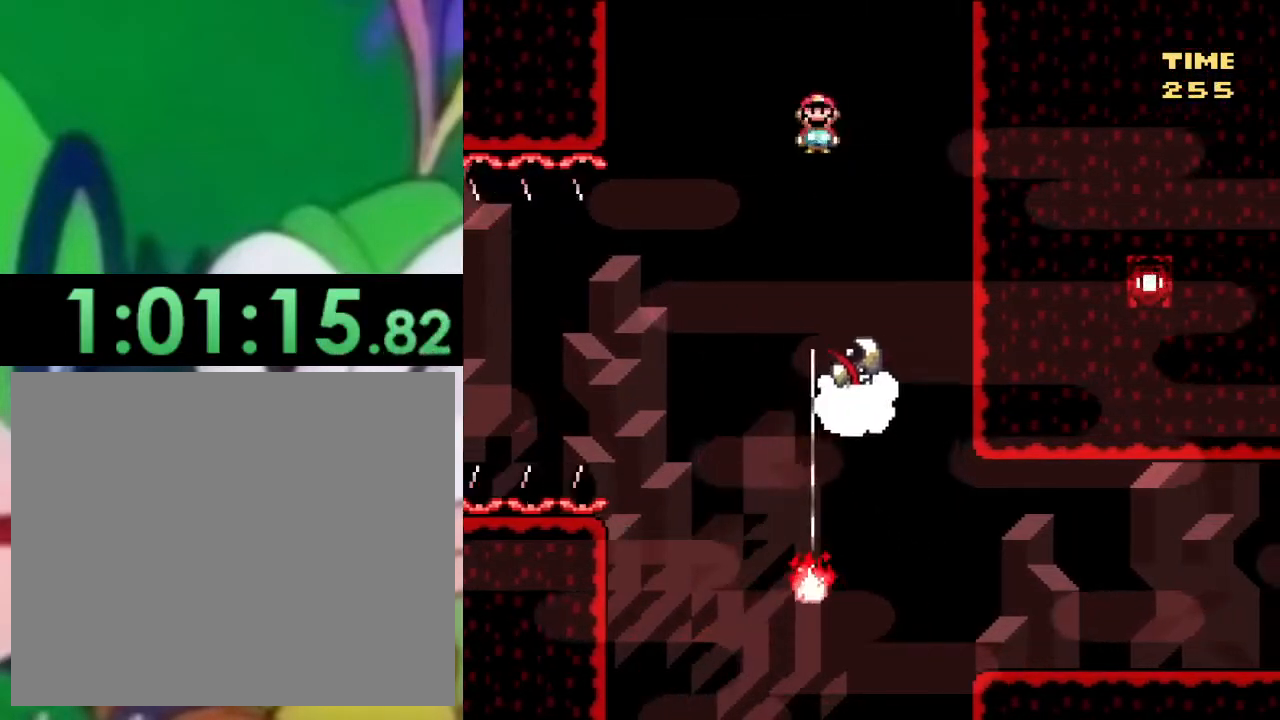
{"buttons": ["CIRCLE", "TRIANGLE"], "left_stick": "center", "right_stick": "center", "events": [[34, "DPAD_RIGHT", "down"], [84, "CIRCLE", "down"], [200, "DPAD_RIGHT", "up"], [217, "DPAD_LEFT", "down"], [501, "DPAD_LEFT", "up"]]}
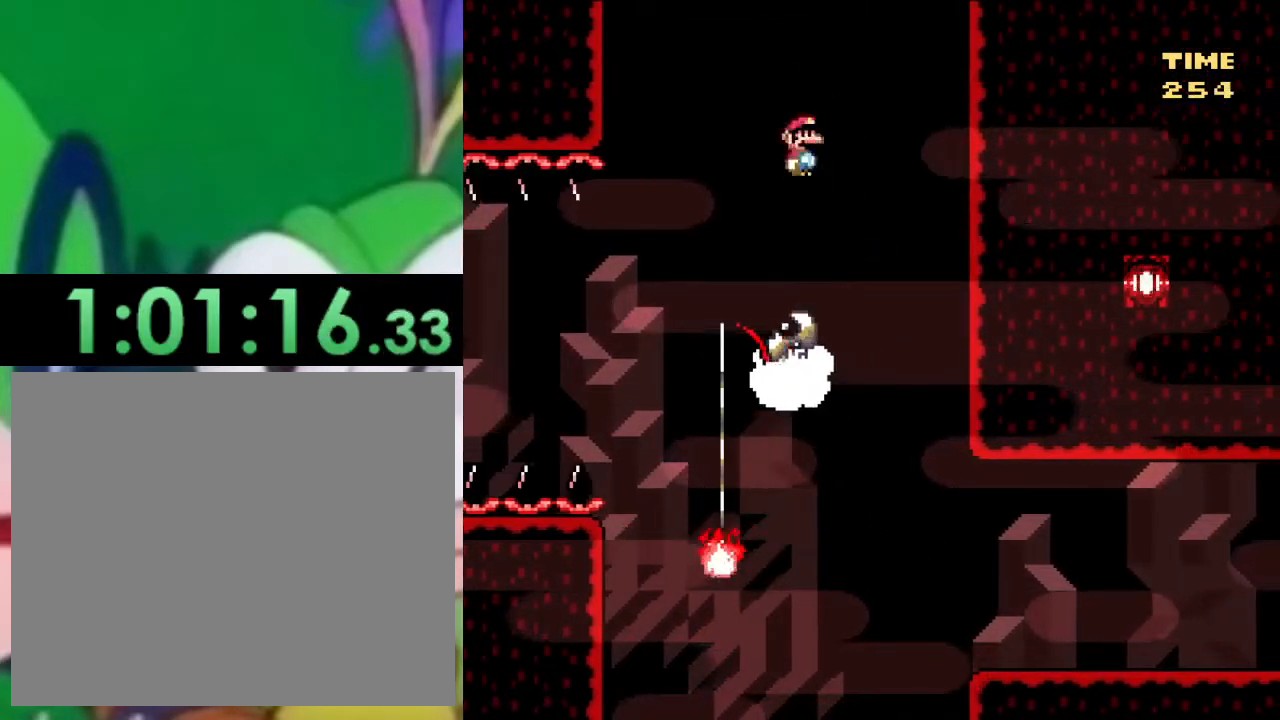
{"buttons": ["TRIANGLE"], "left_stick": "center", "right_stick": "center", "events": [[83, "CIRCLE", "up"], [83, "DPAD_RIGHT", "down"], [467, "DPAD_RIGHT", "up"]]}
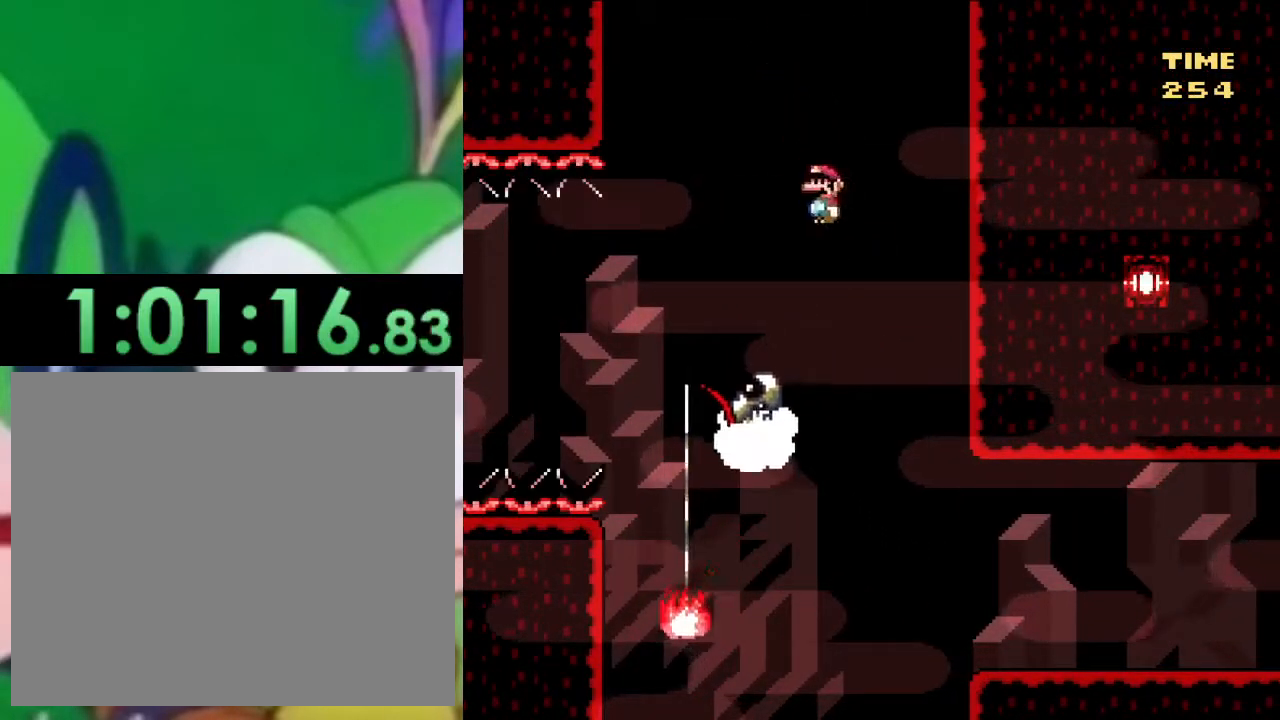
{"buttons": ["TRIANGLE", "DPAD_RIGHT"], "left_stick": "center", "right_stick": "center", "events": [[50, "DPAD_RIGHT", "down"], [150, "CIRCLE", "down"], [267, "CIRCLE", "up"]]}
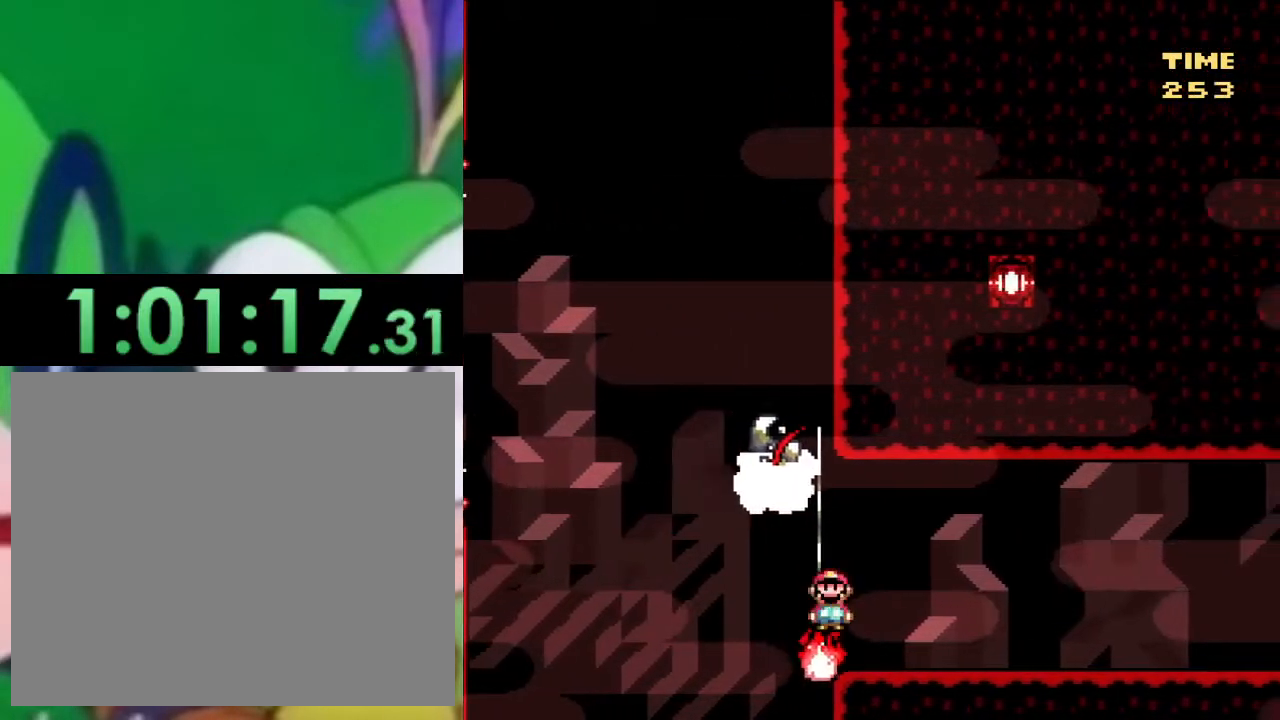
{"buttons": ["TRIANGLE", "DPAD_LEFT"], "left_stick": "center", "right_stick": "center", "events": [[200, "DPAD_RIGHT", "up"], [400, "DPAD_LEFT", "down"]]}
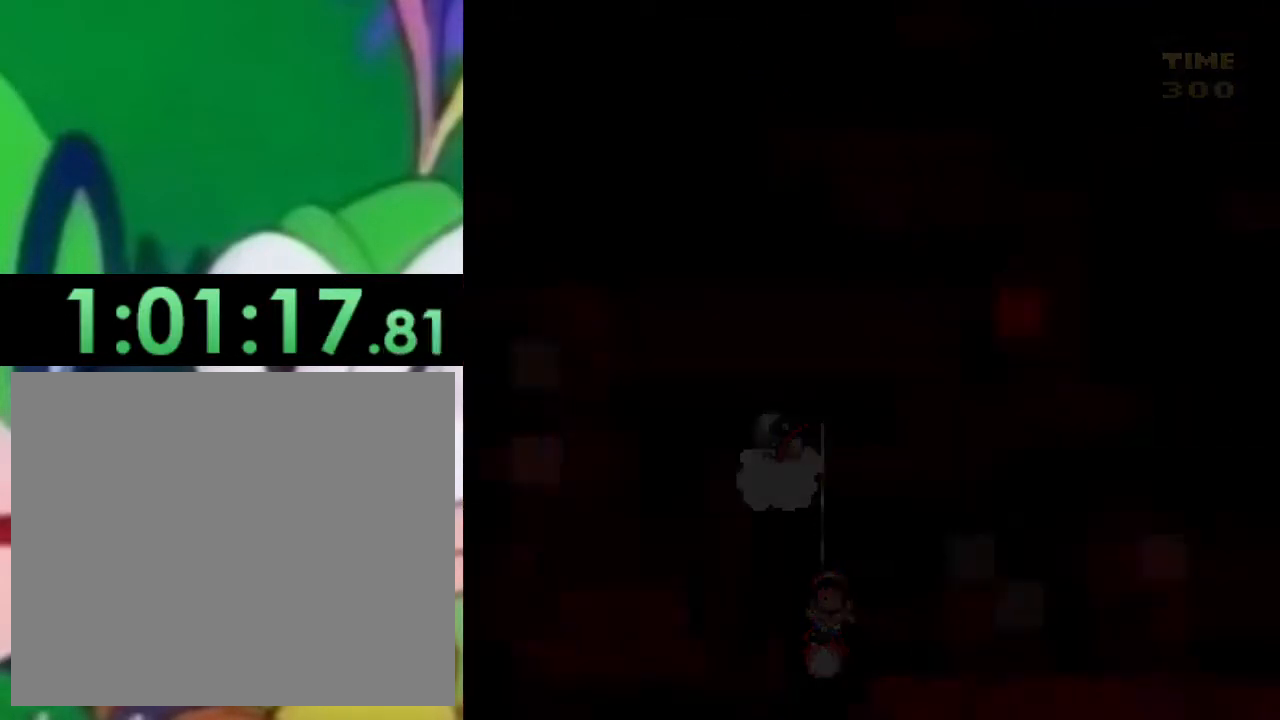
{"buttons": ["SQUARE"], "left_stick": "center", "right_stick": "center", "events": [[16, "DPAD_LEFT", "up"], [83, "DPAD_LEFT", "down"], [317, "DPAD_LEFT", "up"], [317, "SQUARE", "down"], [317, "TRIANGLE", "up"]]}
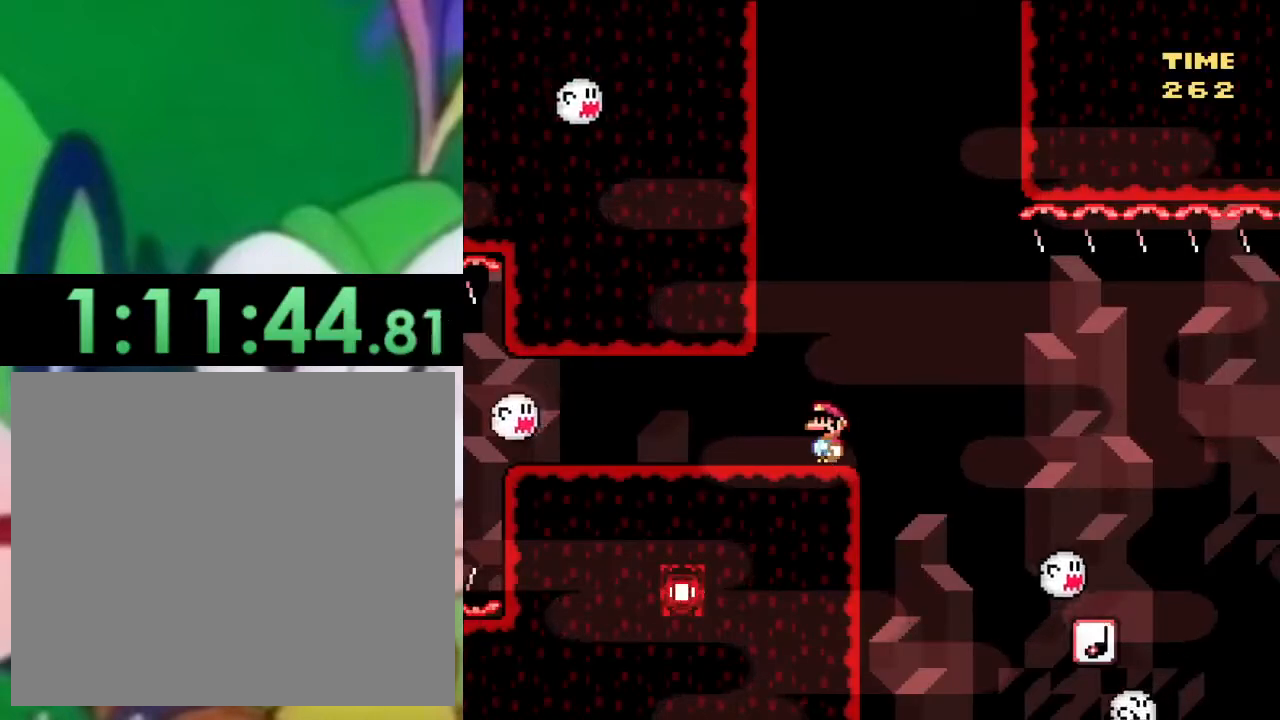
{"buttons": ["SQUARE"], "left_stick": "center", "right_stick": "center", "events": []}
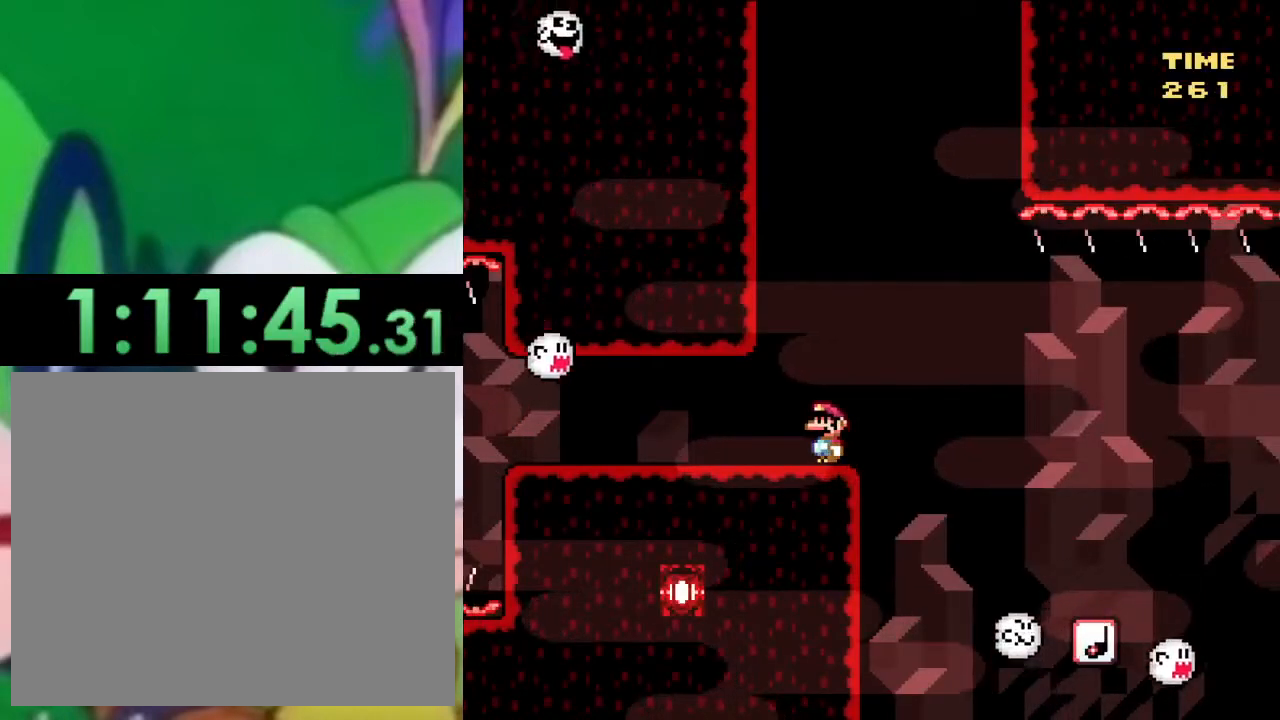
{"buttons": ["CROSS", "SQUARE", "DPAD_RIGHT"], "left_stick": "center", "right_stick": "center", "events": [[450, "DPAD_RIGHT", "down"], [467, "CROSS", "down"]]}